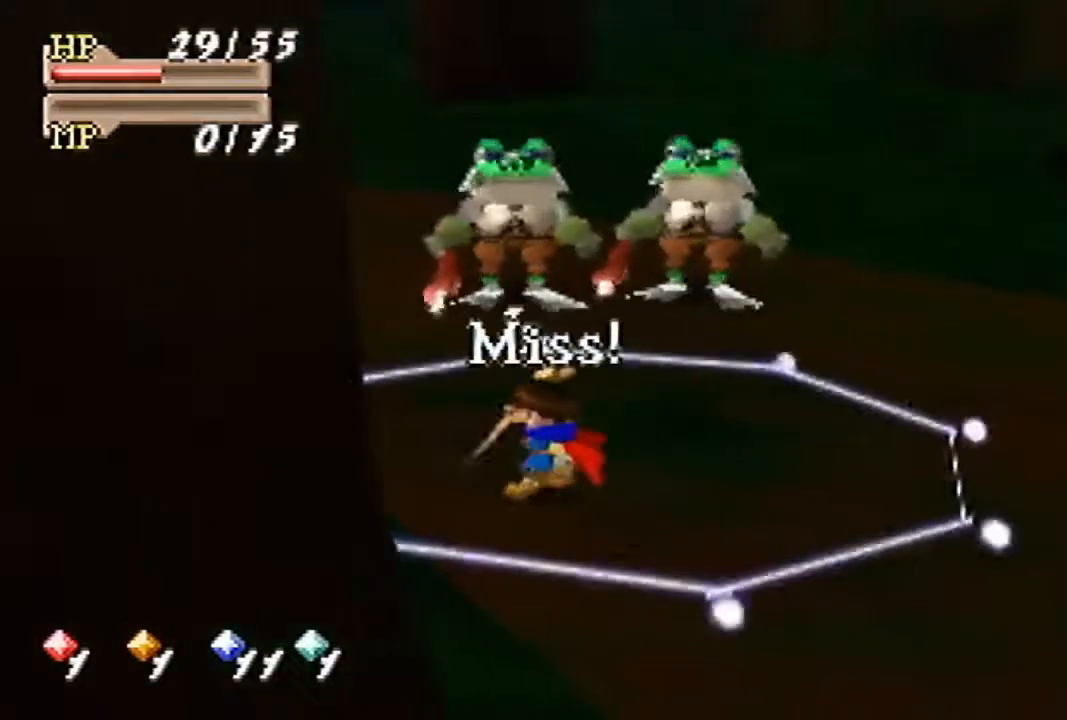
Gameplay with a controller (Nintendo layout); each line is a JSON object with the inputs held at the frame after it. "events" lists button and stick changes between this image and that frame as [ms after this image, input, new state], when the widget could be followed in between. Not read: L3 R3 Z.
{"buttons": [], "left_stick": "center", "events": [[400, "A", "down"], [500, "A", "up"]]}
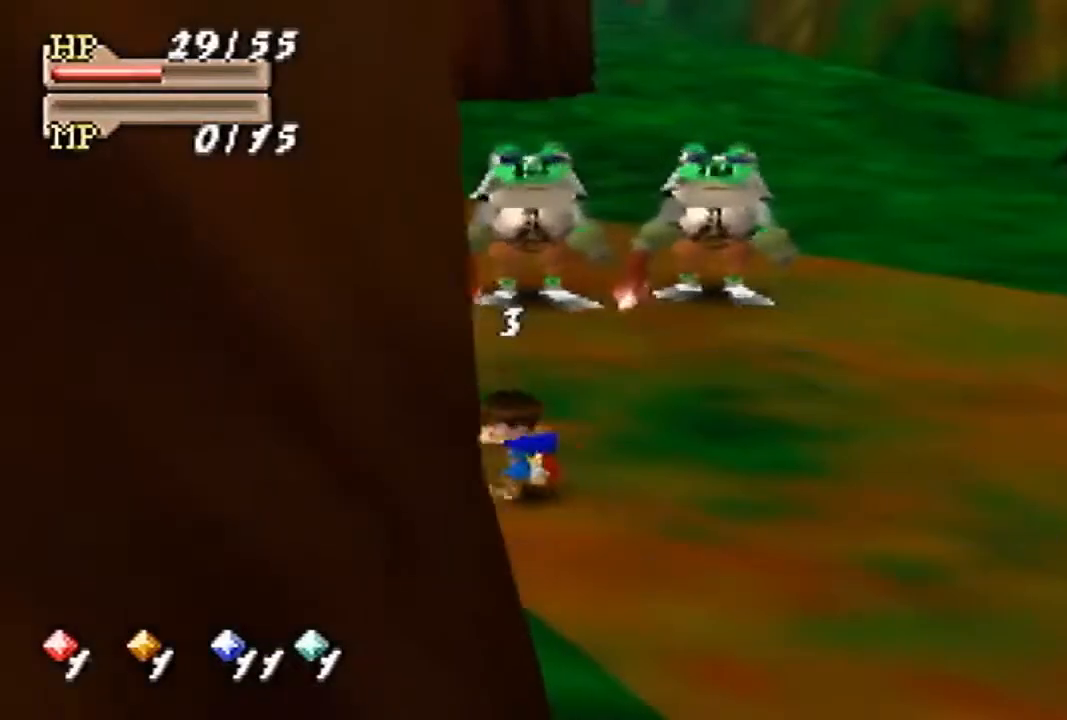
{"buttons": [], "left_stick": "up", "events": [[367, "left_stick", "up"]]}
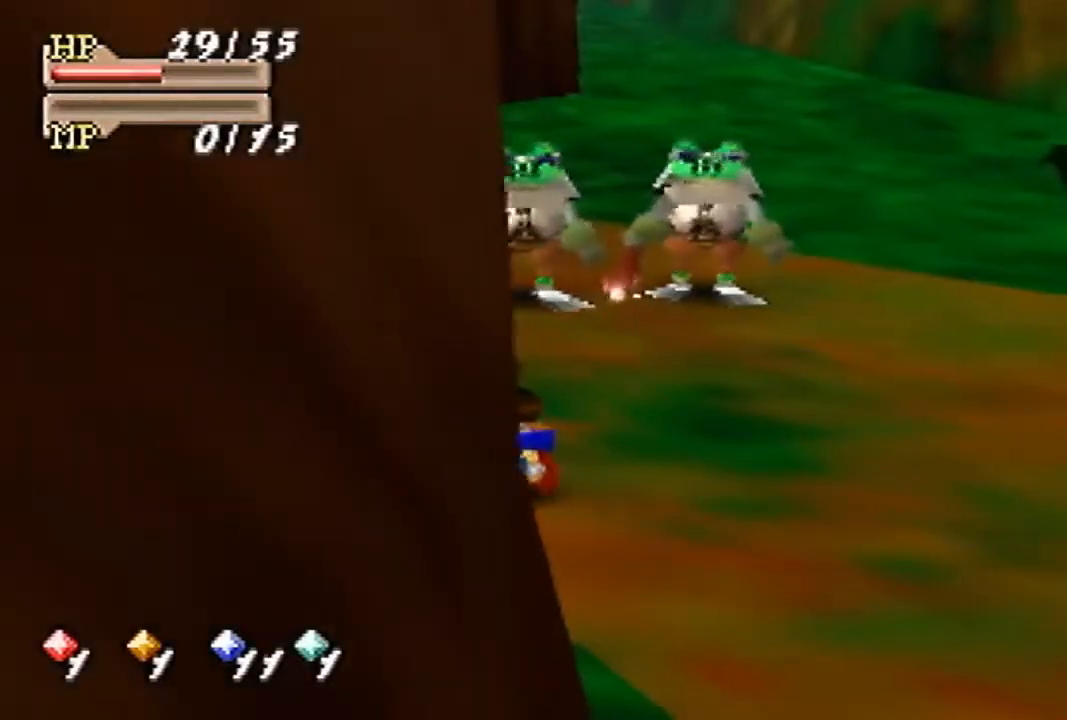
{"buttons": [], "left_stick": "up-right", "events": [[33, "left_stick", "up-right"]]}
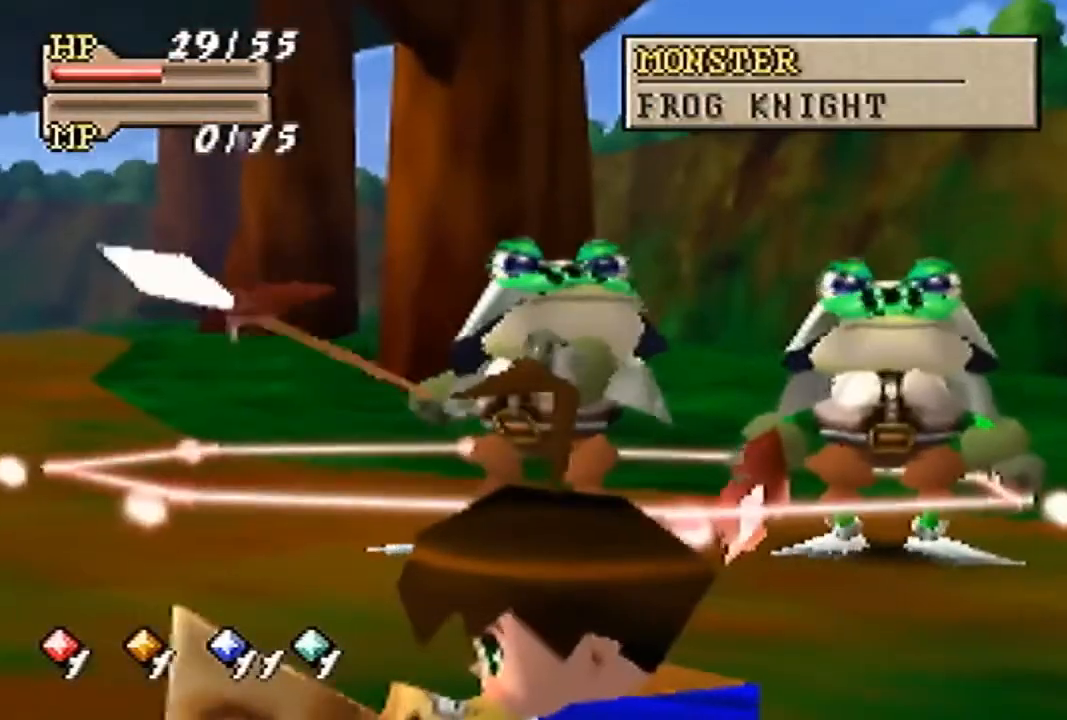
{"buttons": [], "left_stick": "up-right", "events": []}
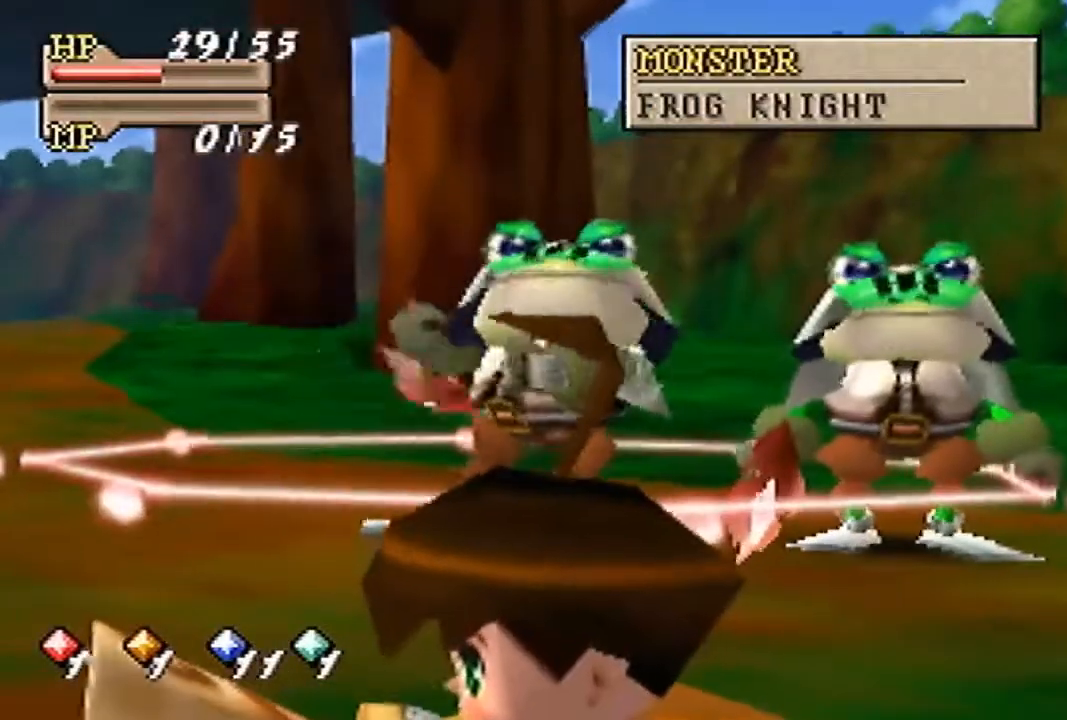
{"buttons": [], "left_stick": "left", "events": [[133, "left_stick", "up"], [333, "left_stick", "up-left"], [500, "left_stick", "left"]]}
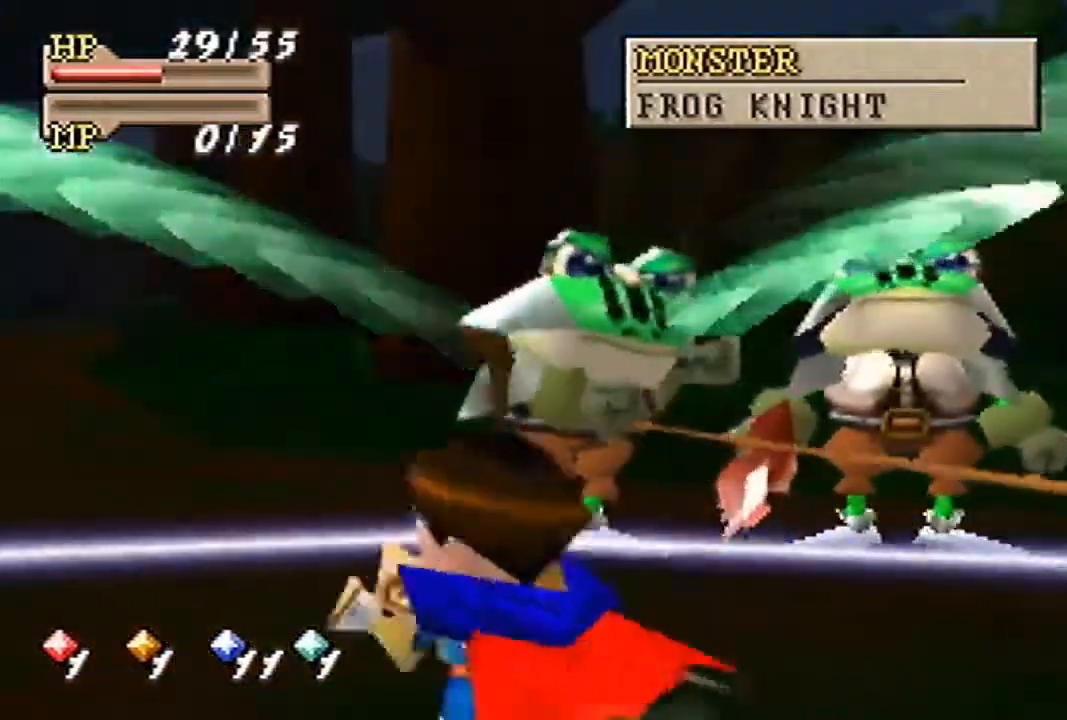
{"buttons": [], "left_stick": "down-right", "events": [[33, "left_stick", "down-left"], [167, "left_stick", "down-right"]]}
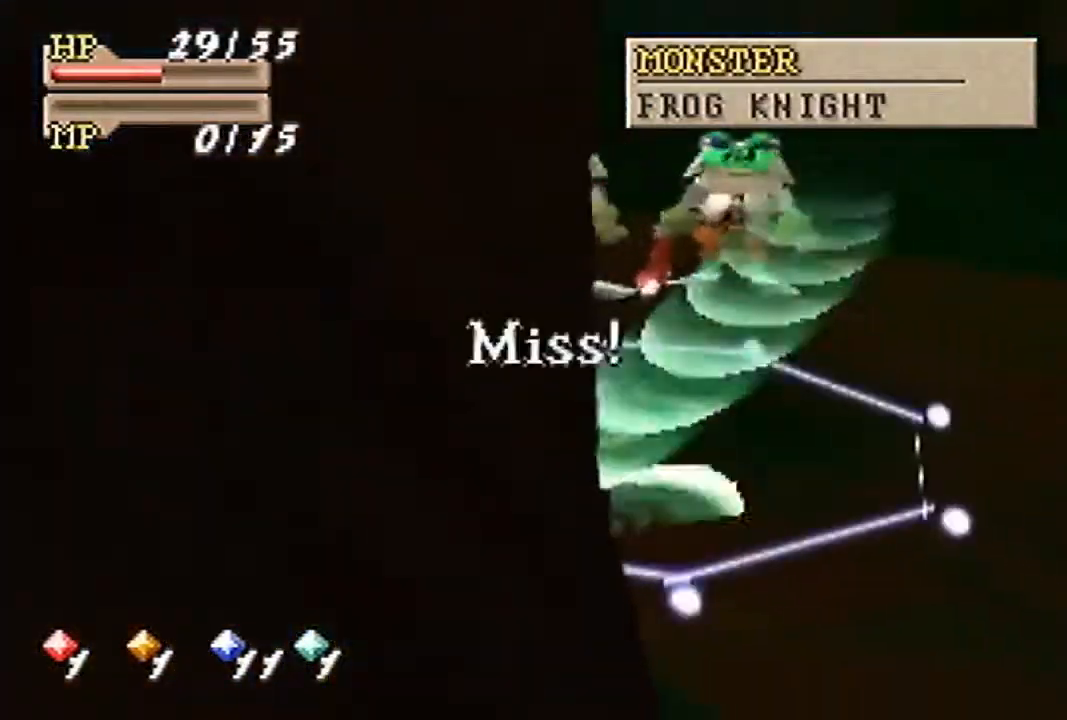
{"buttons": [], "left_stick": "center", "events": [[67, "left_stick", "center"]]}
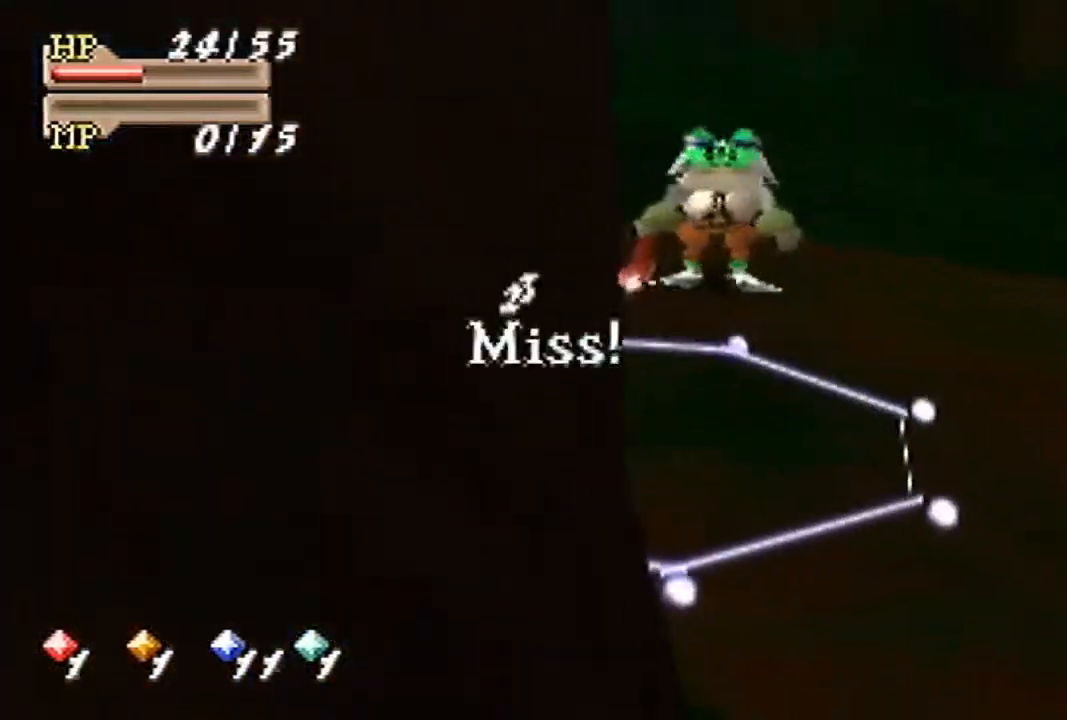
{"buttons": [], "left_stick": "center", "events": [[167, "left_stick", "up-right"], [233, "A", "down"], [367, "left_stick", "center"], [400, "A", "up"]]}
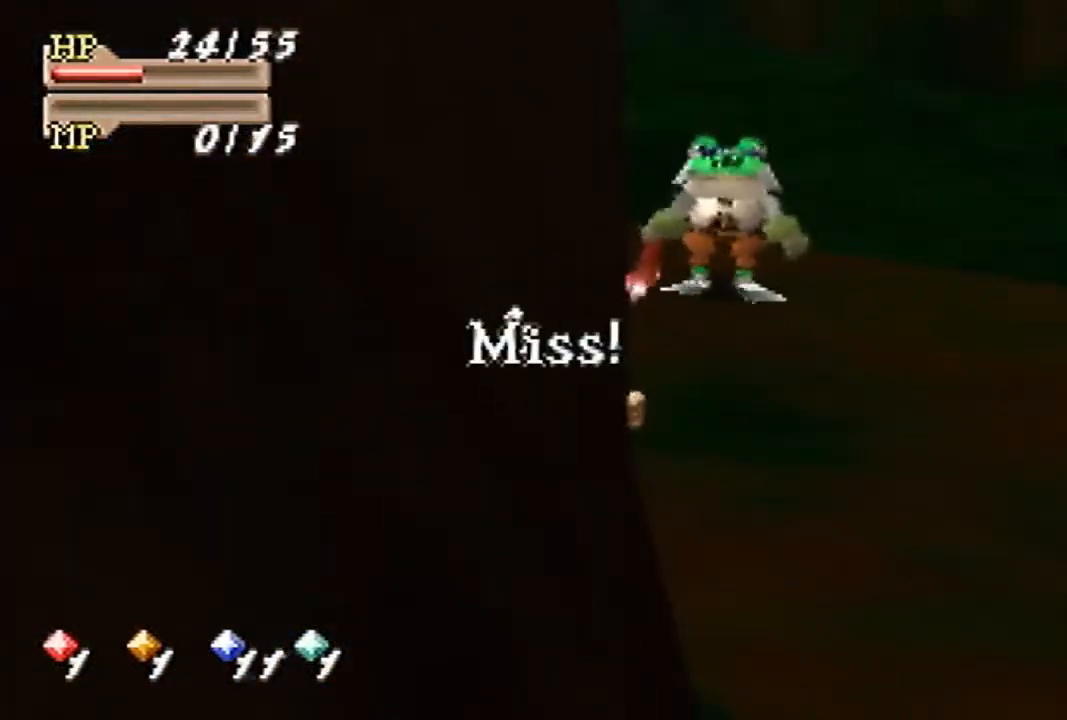
{"buttons": [], "left_stick": "center", "events": []}
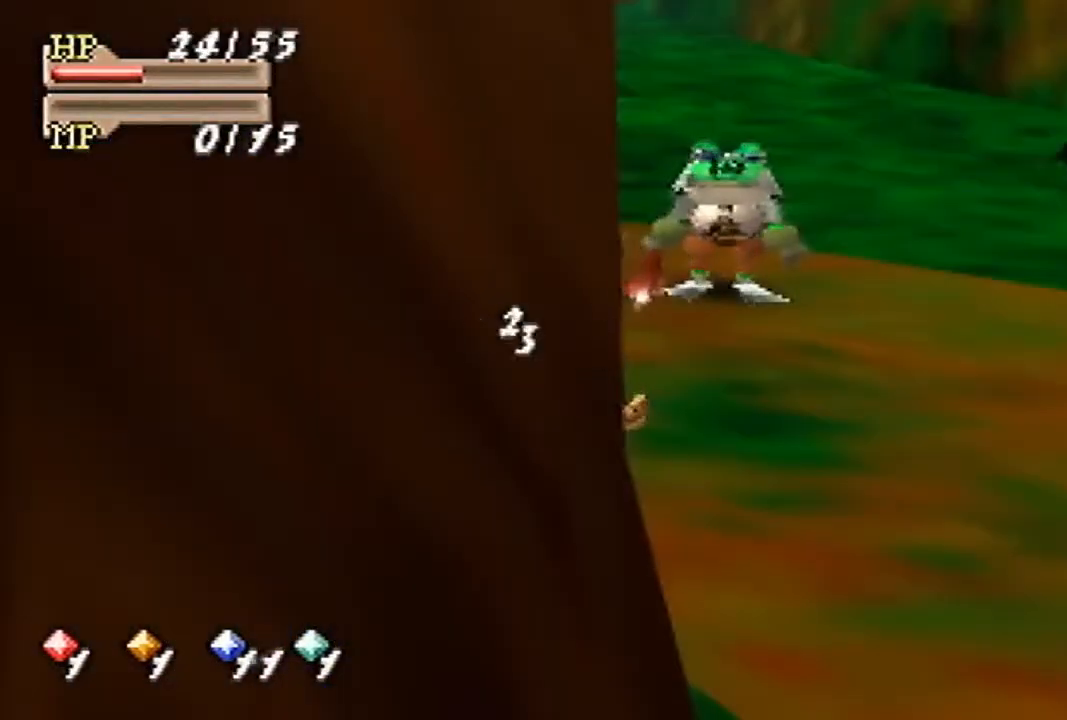
{"buttons": [], "left_stick": "center", "events": []}
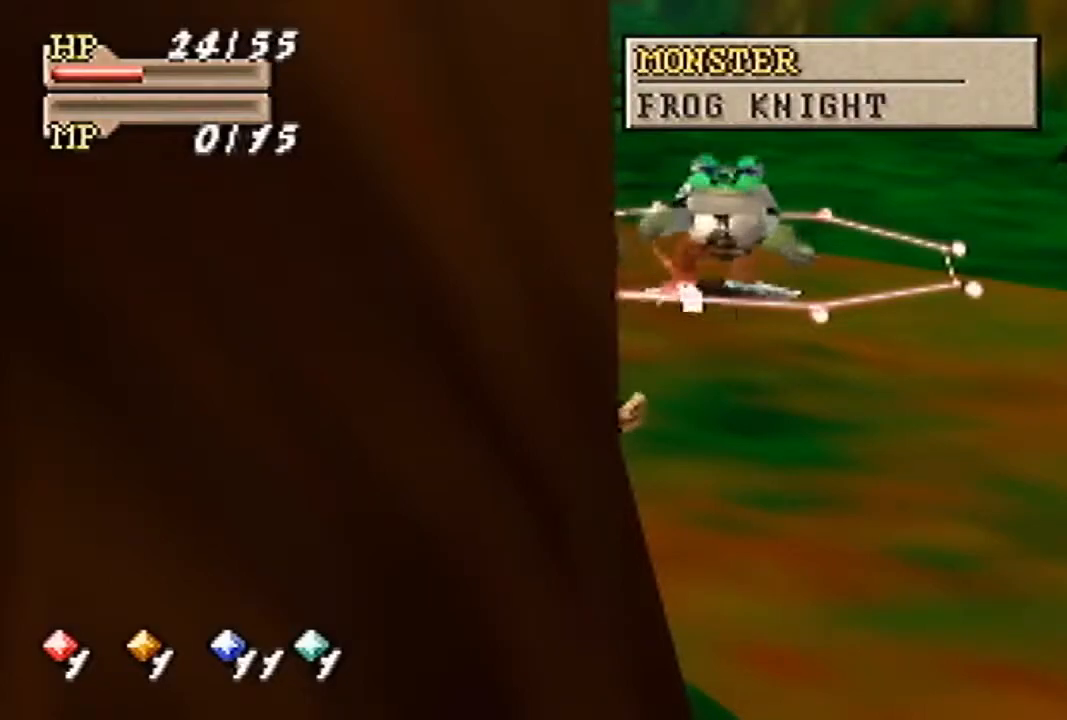
{"buttons": [], "left_stick": "up", "events": [[500, "left_stick", "up"]]}
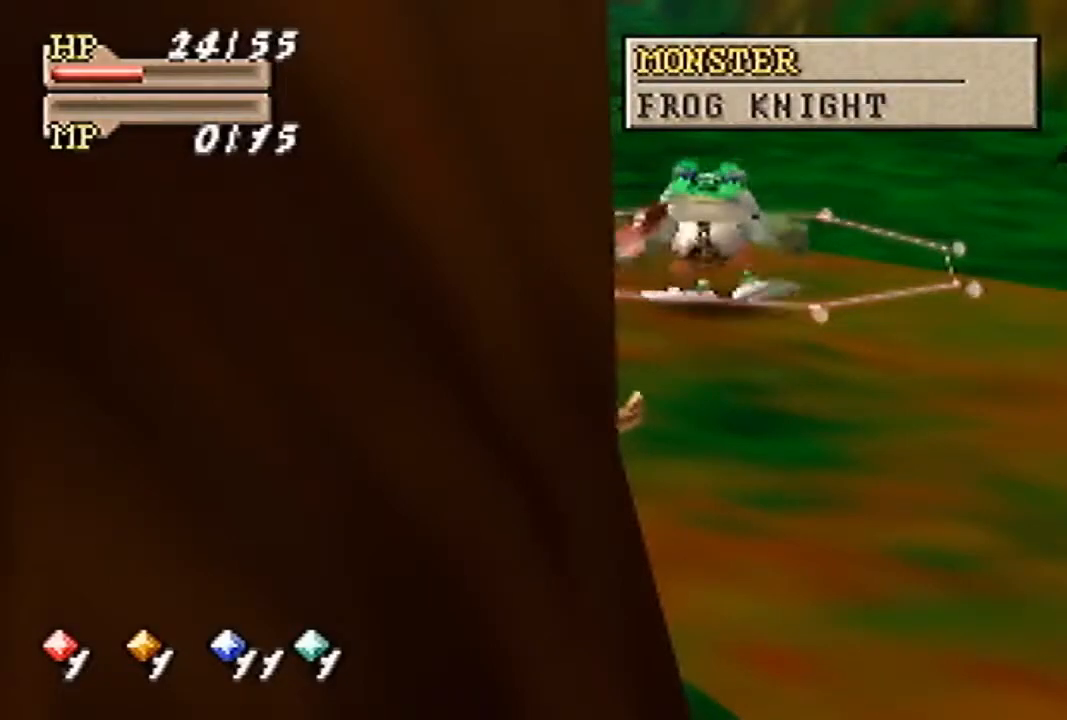
{"buttons": [], "left_stick": "up-right", "events": [[233, "left_stick", "up-right"]]}
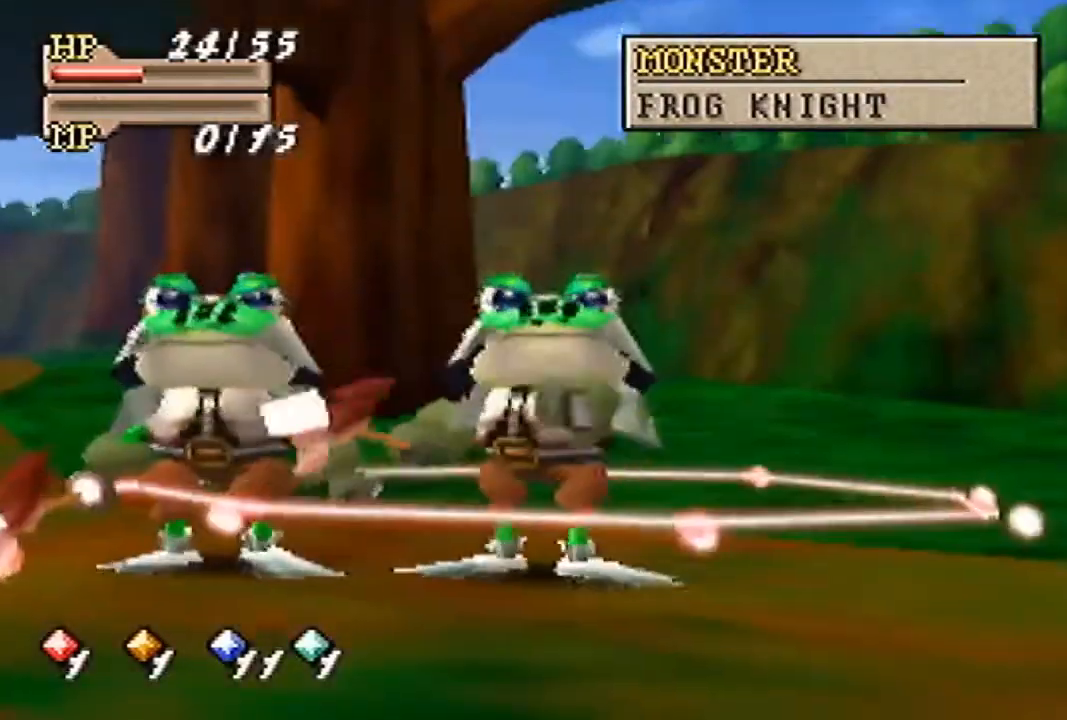
{"buttons": [], "left_stick": "up-right", "events": []}
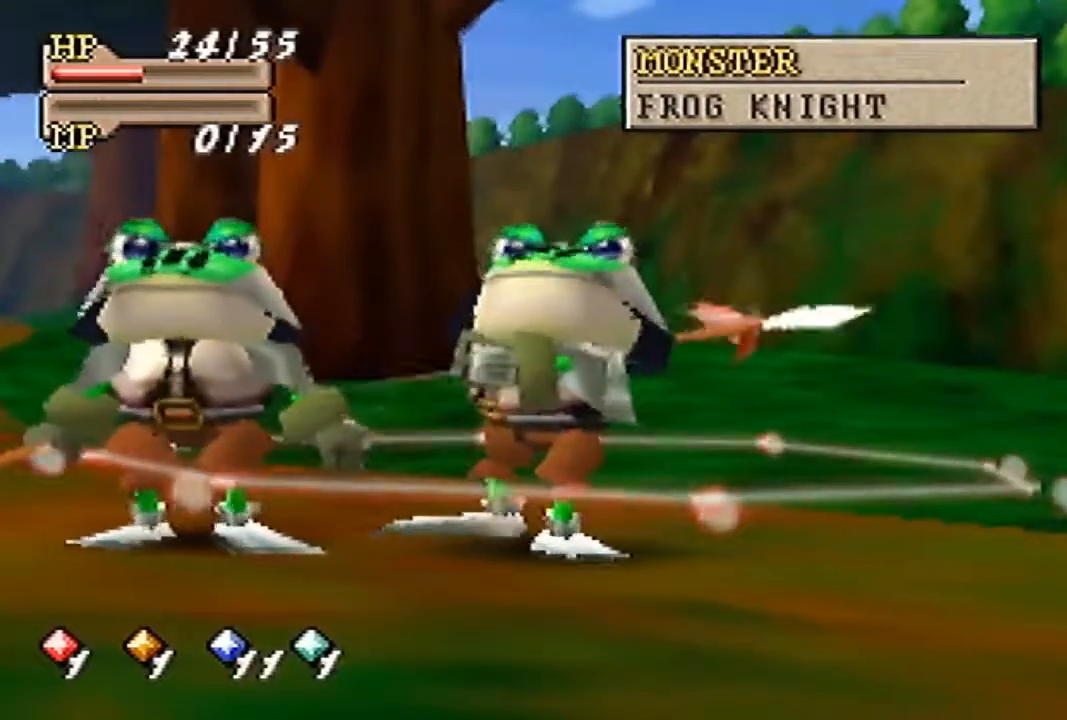
{"buttons": [], "left_stick": "up", "events": [[400, "left_stick", "up"]]}
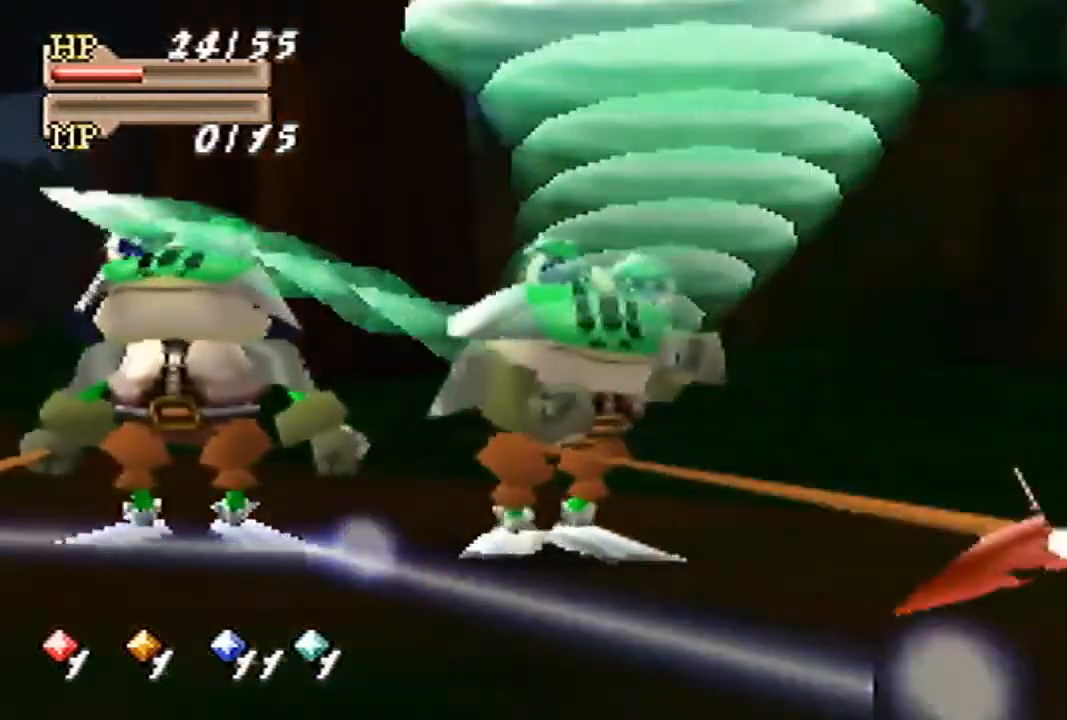
{"buttons": [], "left_stick": "down-right", "events": [[200, "left_stick", "down-left"], [367, "left_stick", "down-right"]]}
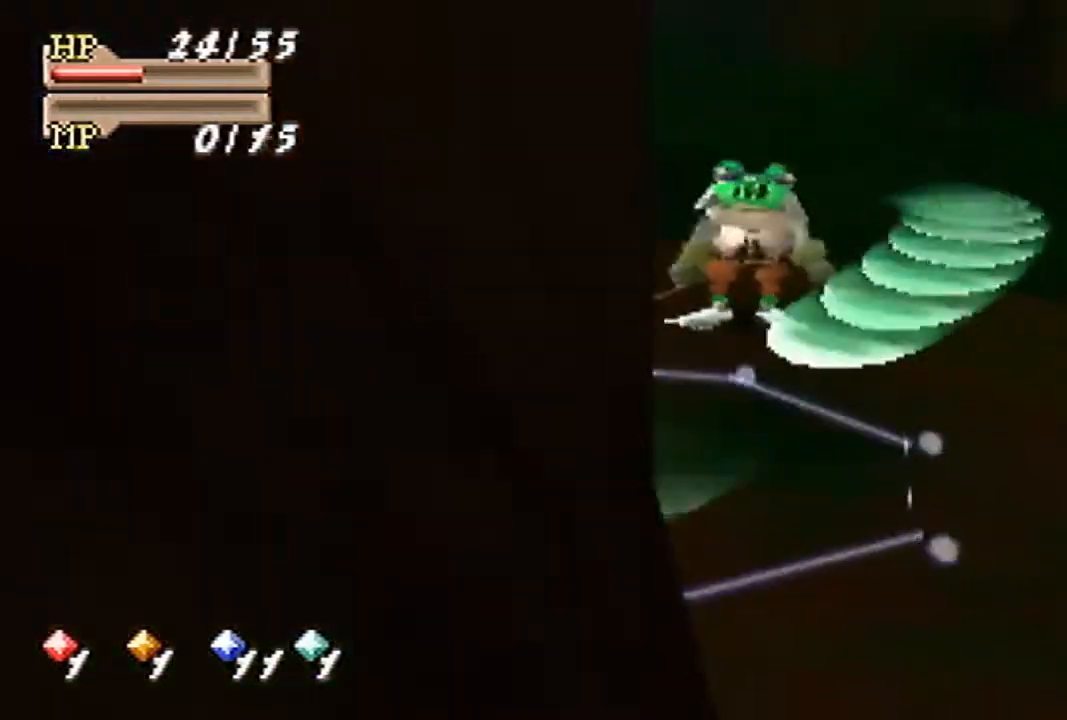
{"buttons": [], "left_stick": "center", "events": [[200, "left_stick", "down"], [300, "left_stick", "center"]]}
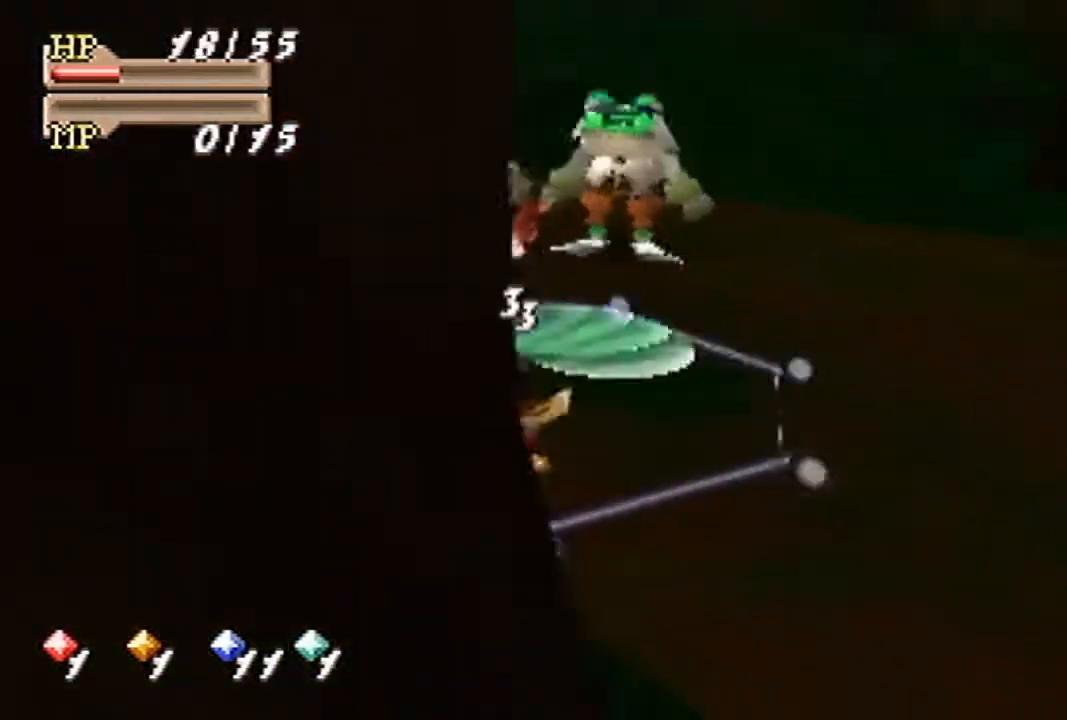
{"buttons": [], "left_stick": "left", "events": [[400, "left_stick", "left"]]}
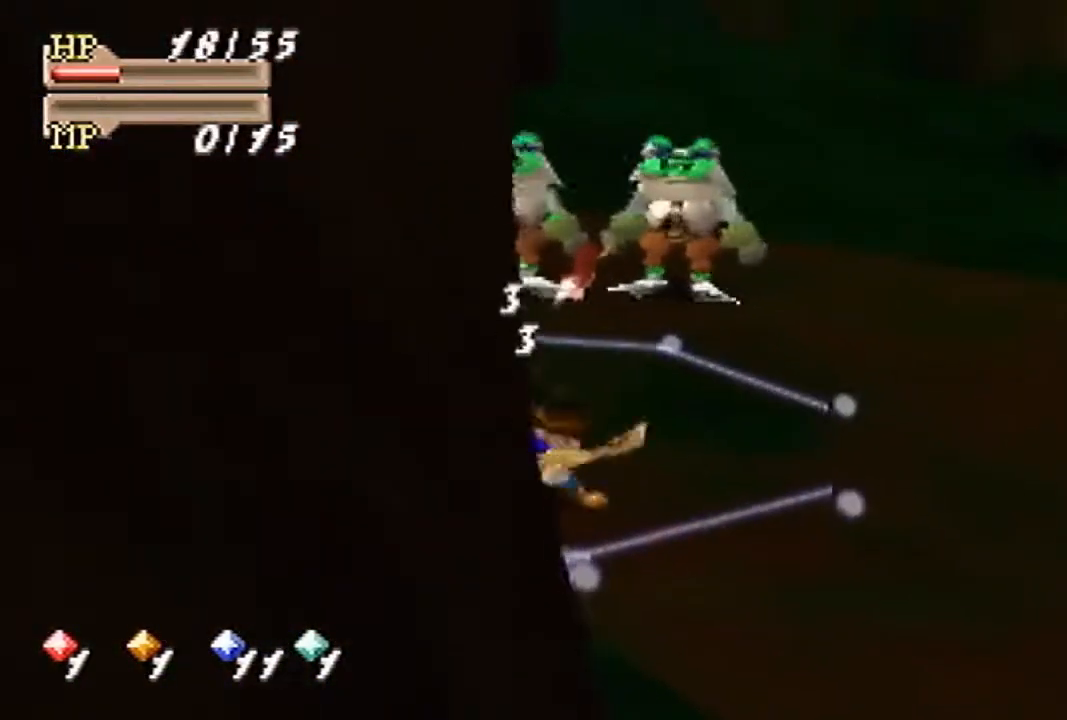
{"buttons": [], "left_stick": "center", "events": [[333, "A", "down"], [333, "left_stick", "up-left"], [433, "left_stick", "center"], [467, "A", "up"]]}
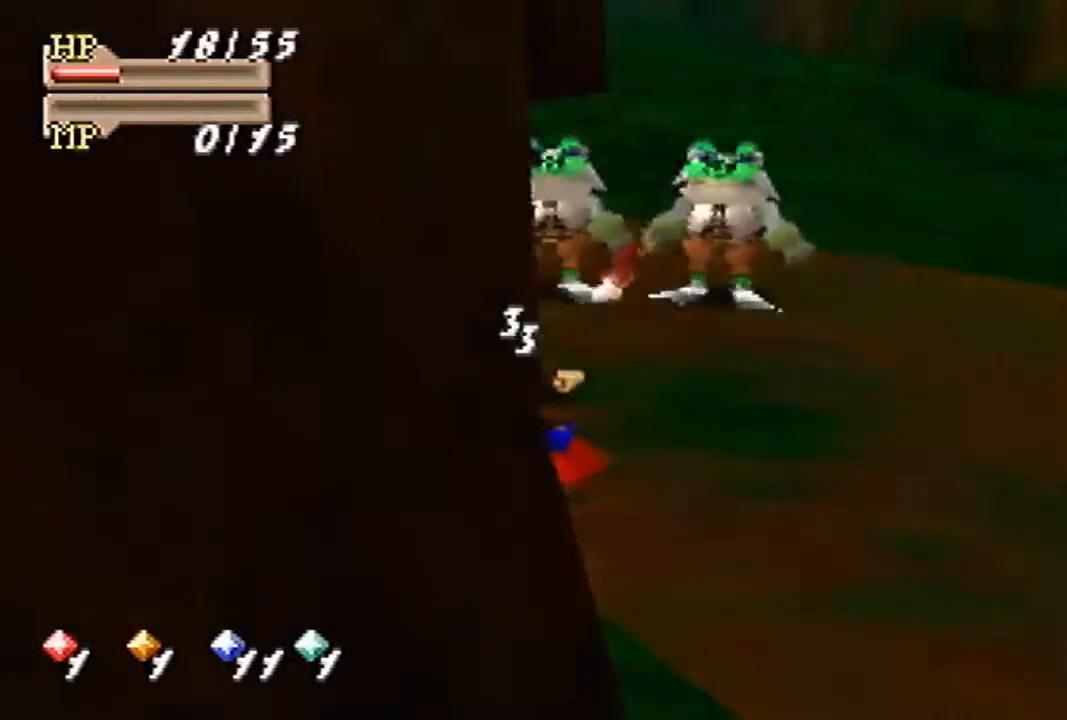
{"buttons": [], "left_stick": "center", "events": []}
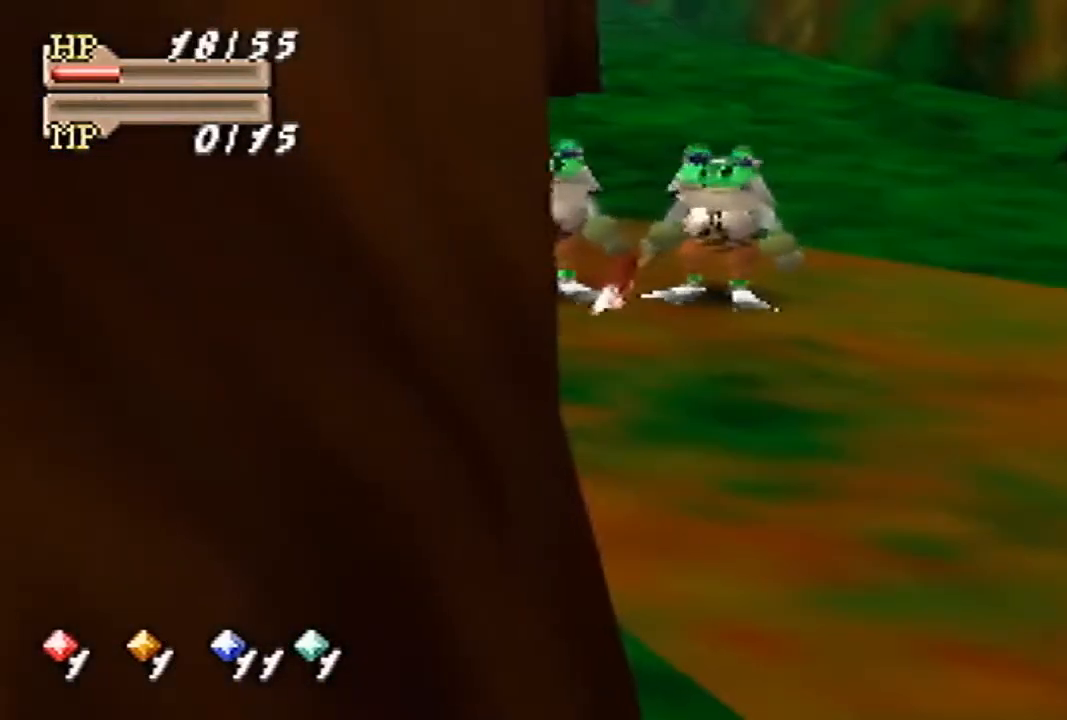
{"buttons": [], "left_stick": "up-right", "events": [[200, "left_stick", "up"], [333, "left_stick", "up-right"]]}
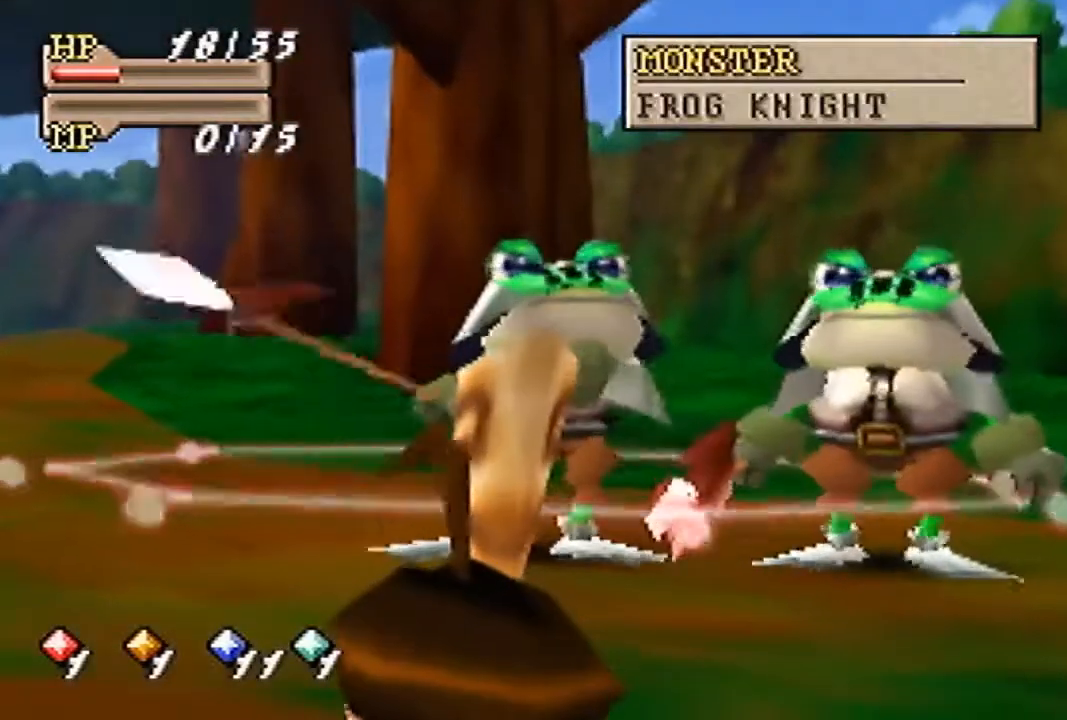
{"buttons": [], "left_stick": "up-right", "events": []}
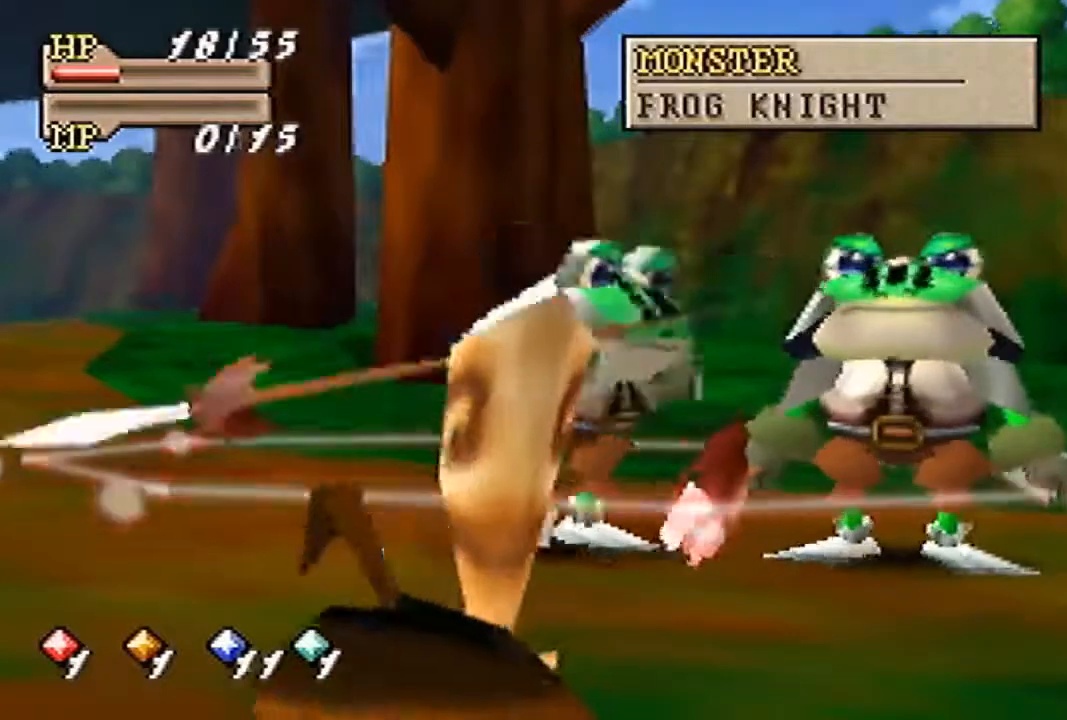
{"buttons": [], "left_stick": "down-left", "events": [[133, "left_stick", "up"], [333, "left_stick", "up-left"], [467, "left_stick", "down-left"]]}
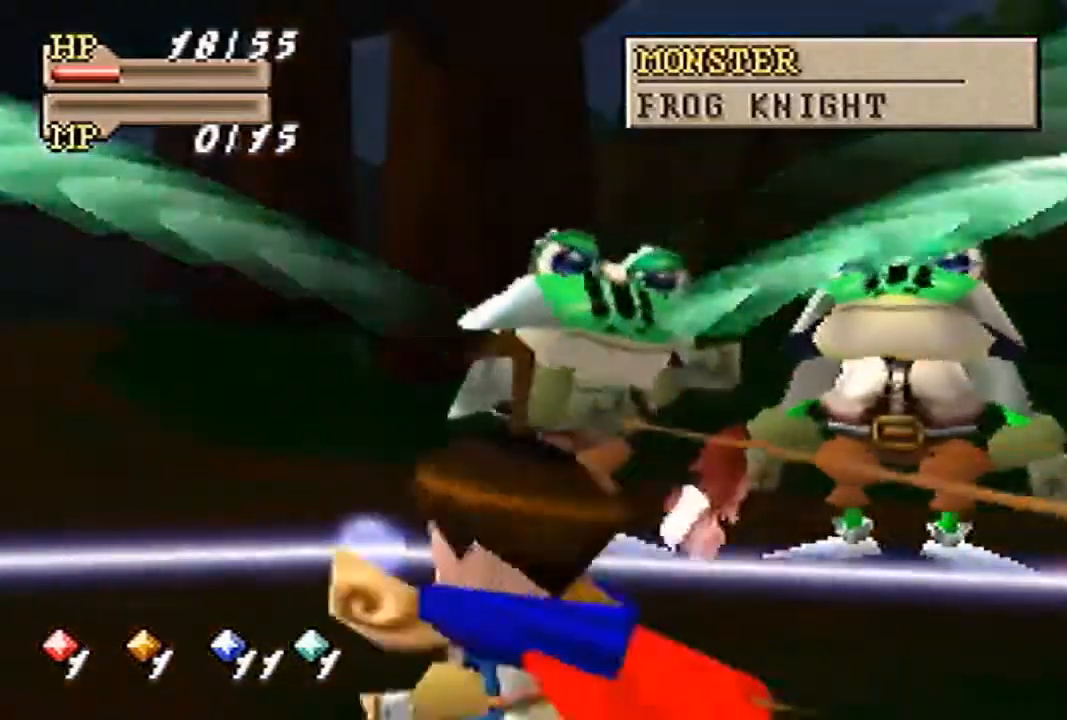
{"buttons": [], "left_stick": "down-right", "events": [[67, "left_stick", "down"], [167, "left_stick", "down-right"]]}
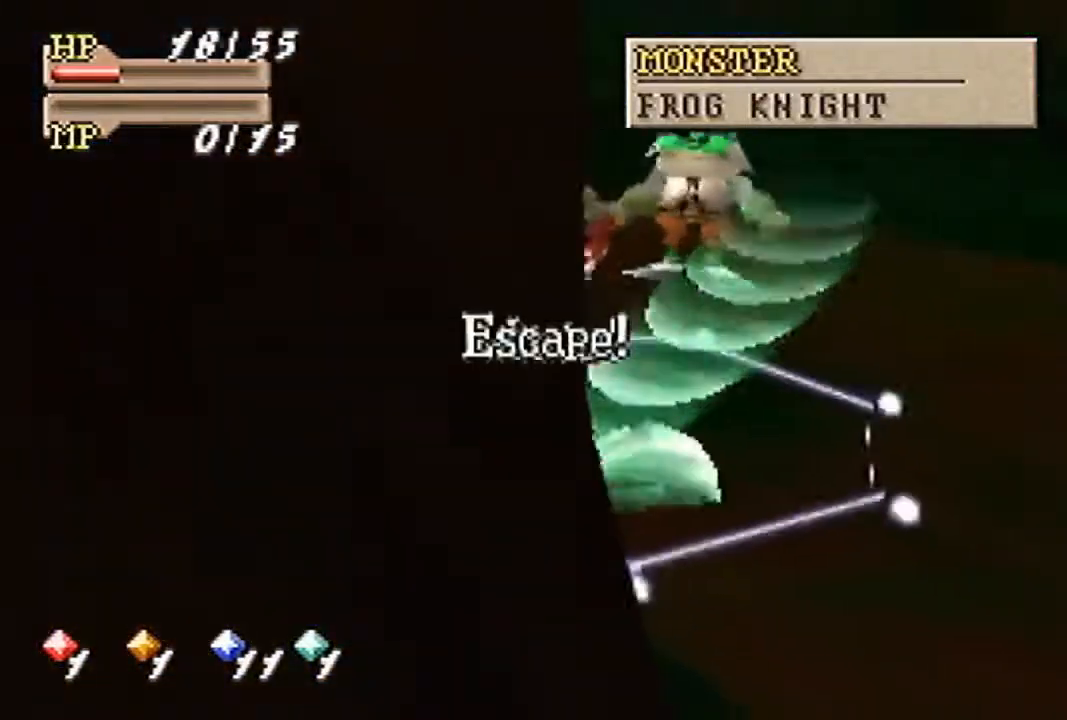
{"buttons": [], "left_stick": "center", "events": [[67, "left_stick", "center"]]}
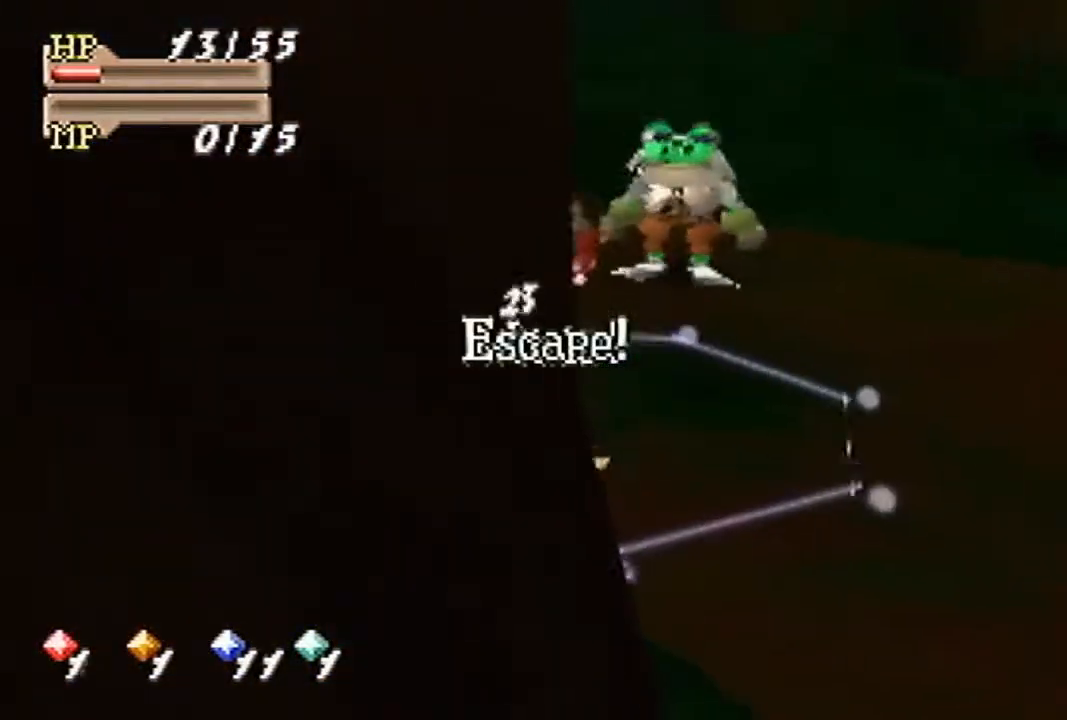
{"buttons": [], "left_stick": "up-left", "events": [[100, "left_stick", "up-left"]]}
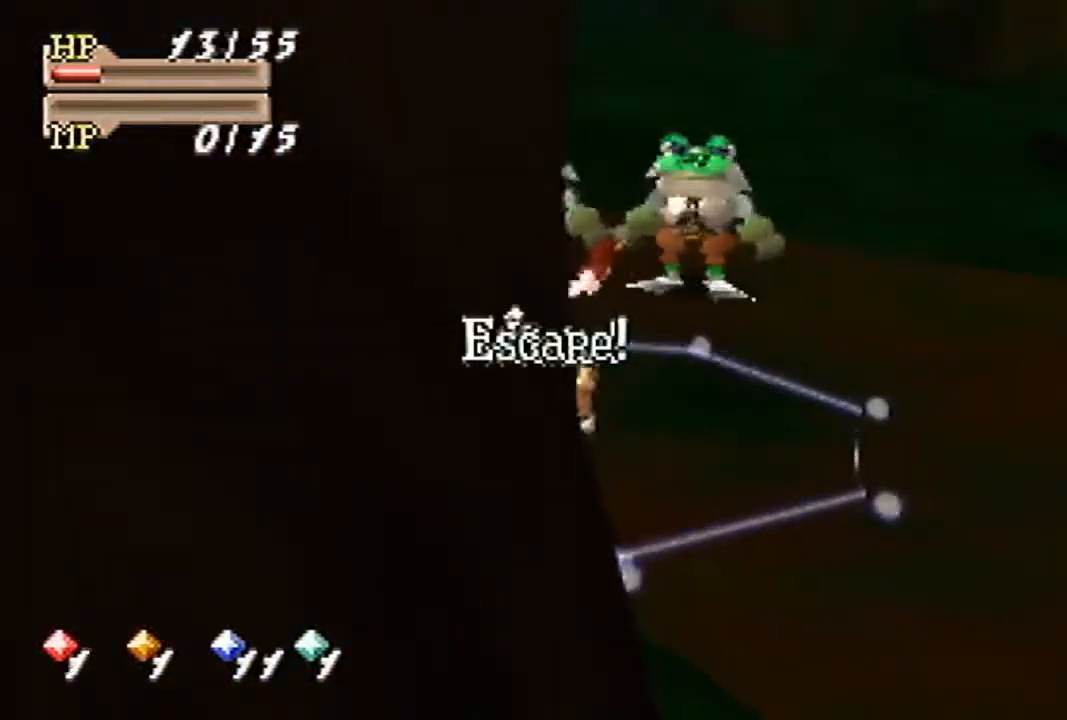
{"buttons": [], "left_stick": "center", "events": [[200, "left_stick", "center"]]}
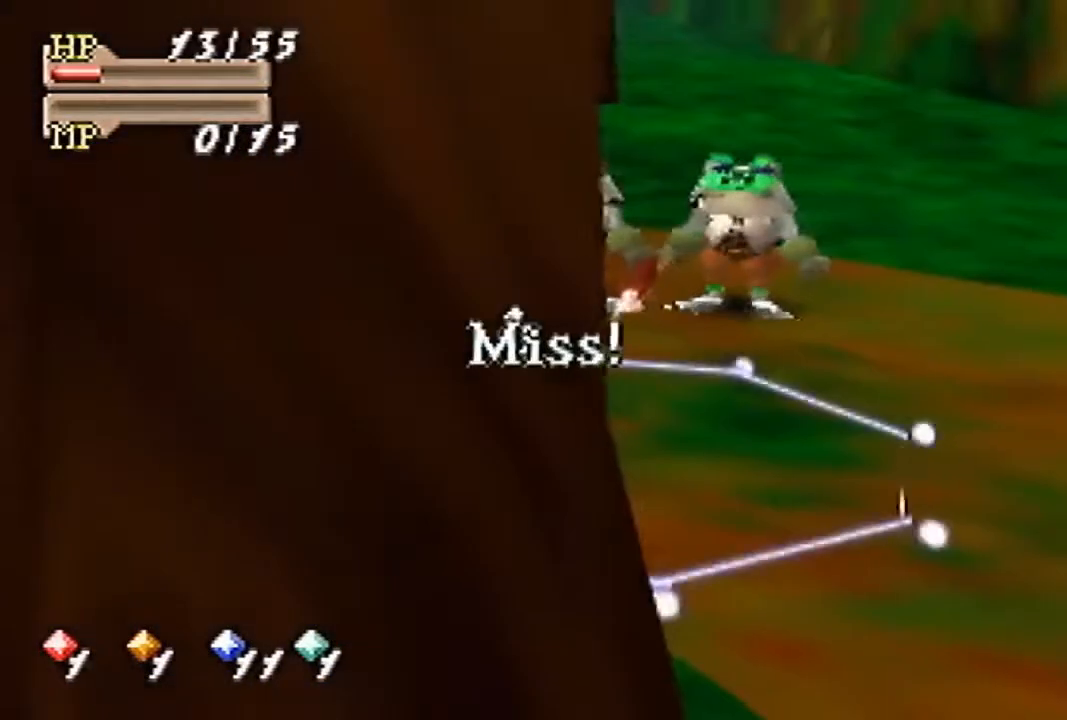
{"buttons": [], "left_stick": "center", "events": [[233, "A", "down"], [300, "A", "up"]]}
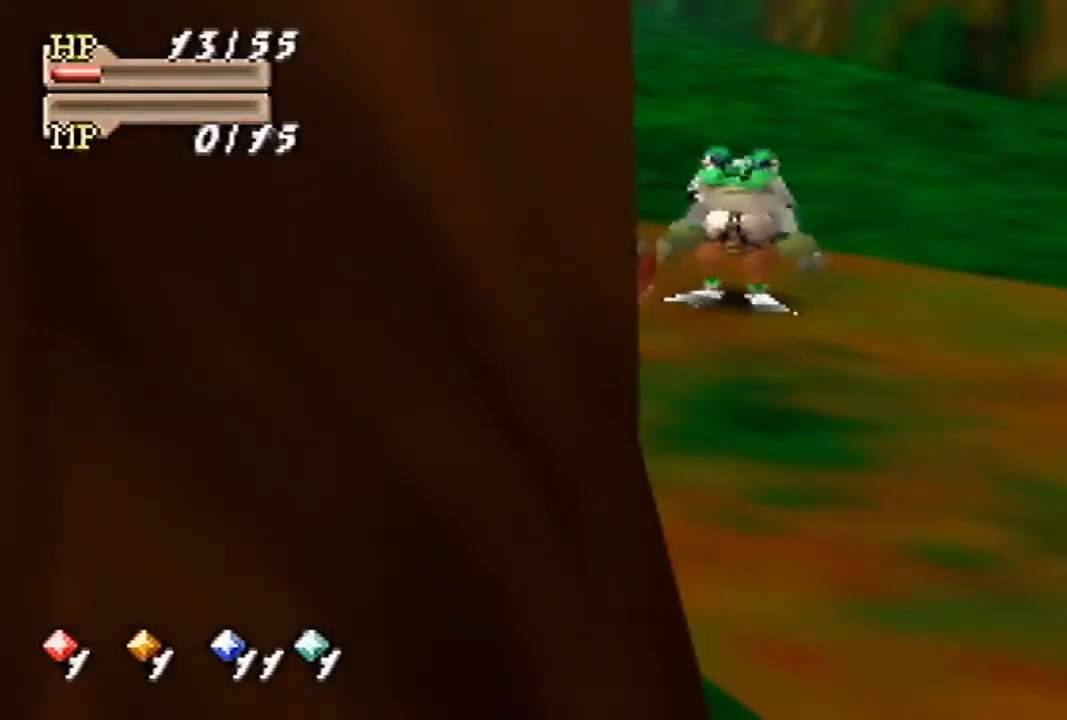
{"buttons": [], "left_stick": "up-right", "events": [[300, "left_stick", "up-right"]]}
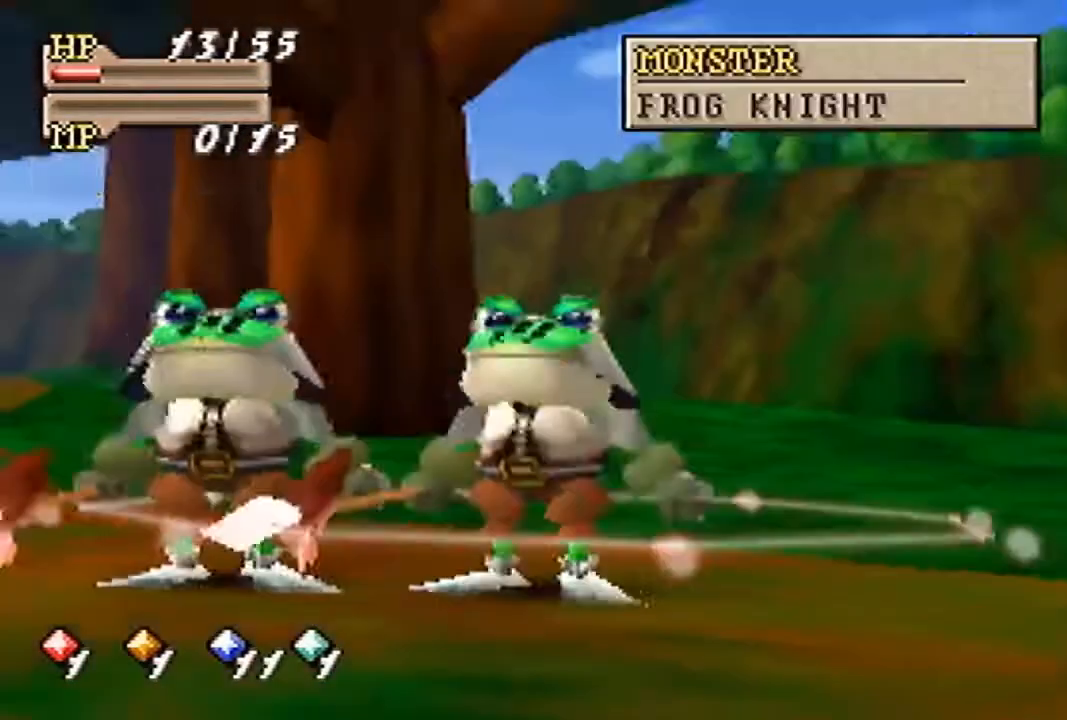
{"buttons": [], "left_stick": "up-right", "events": []}